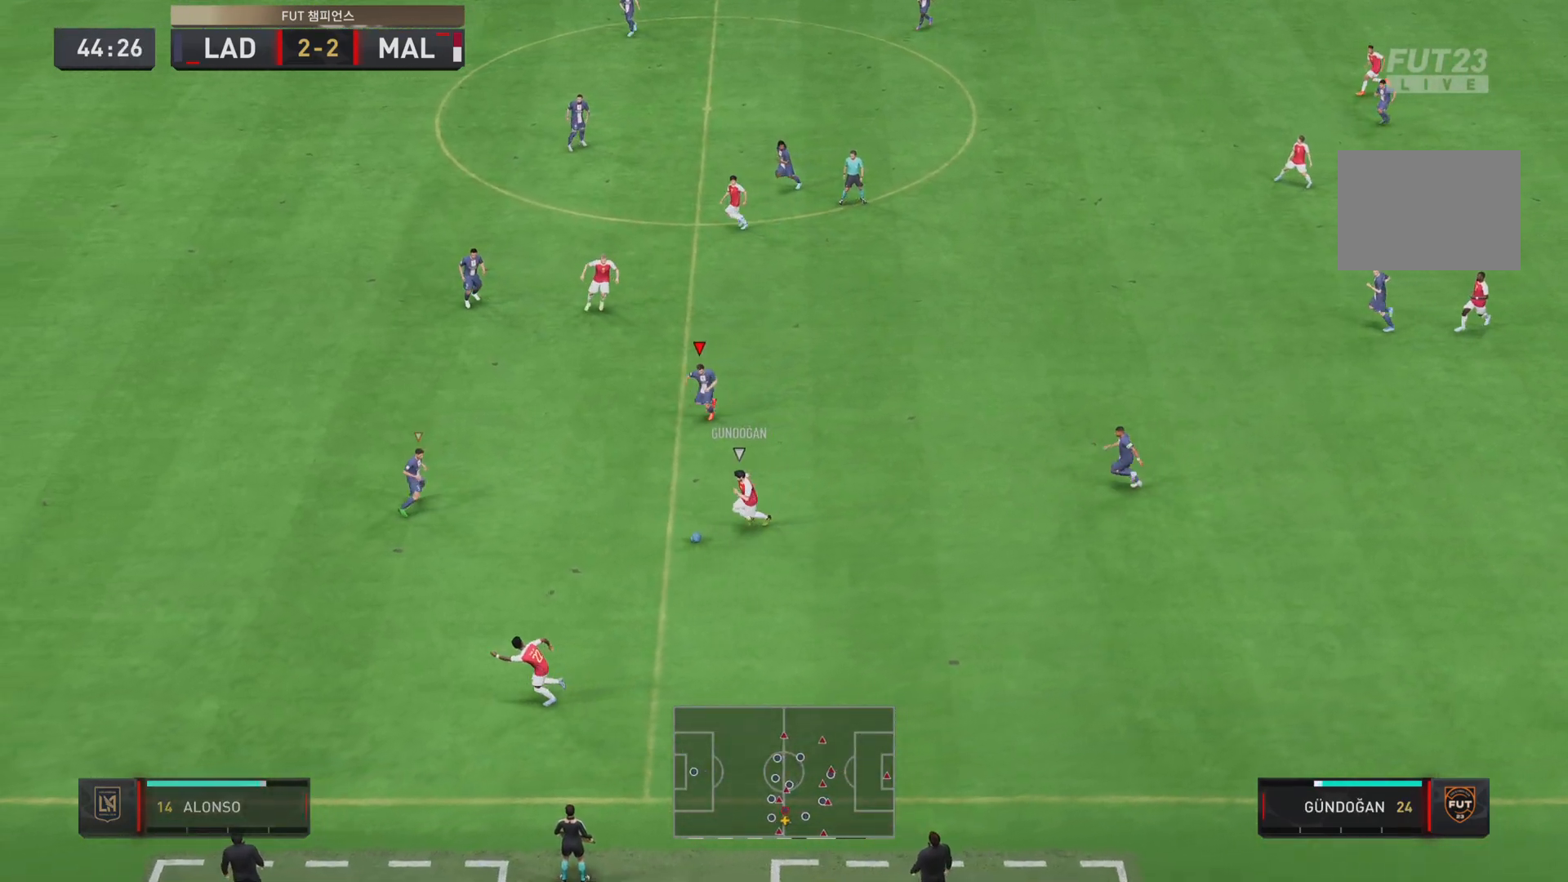
Gameplay with a controller (PlayStation layout); each line is a JSON object with the inputs held at the frame after it. "events" lists button and stick changes between this image and that frame as [ms after this image, input, new state], when the widget could be followed in between. Not read: L3 R1 R3.
{"buttons": ["R2"], "left_stick": "down", "right_stick": "center", "events": []}
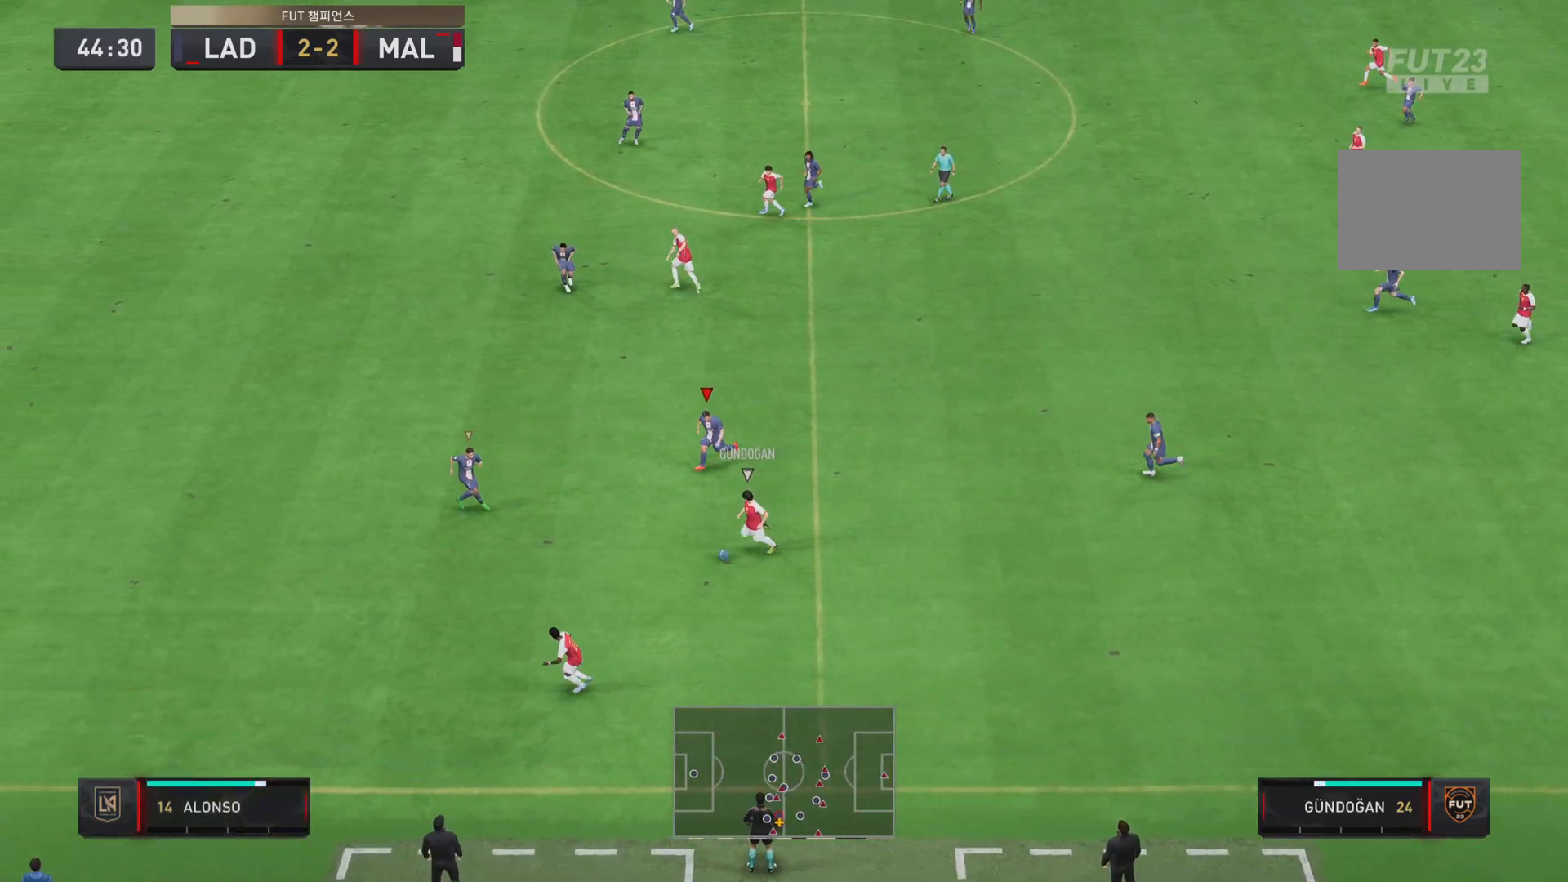
{"buttons": ["R2"], "left_stick": "down", "right_stick": "center", "events": []}
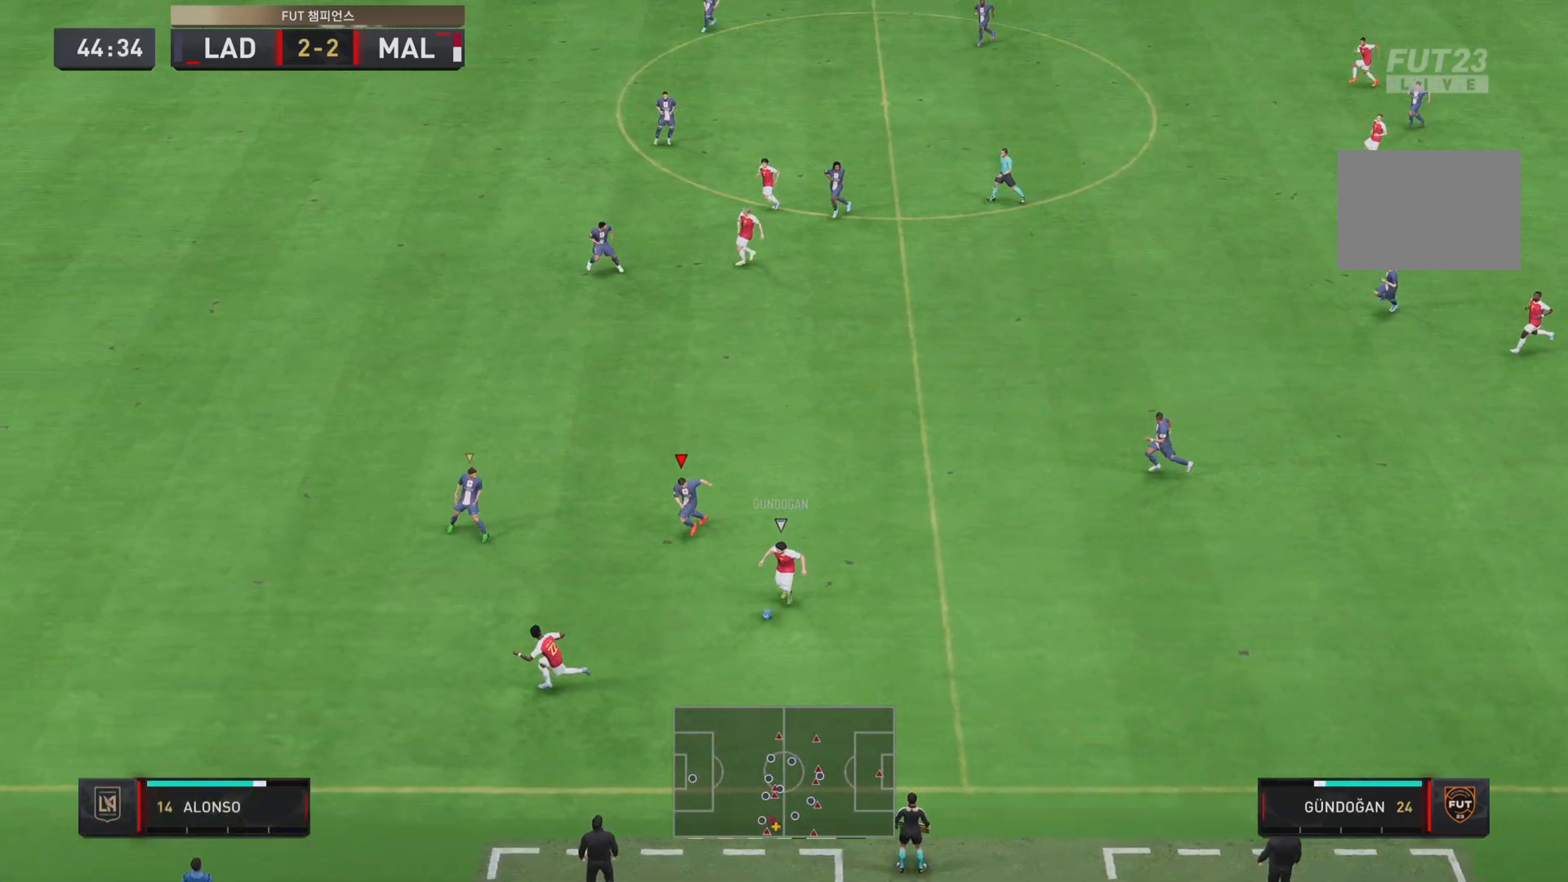
{"buttons": ["L2"], "left_stick": "down-right", "right_stick": "center", "events": [[117, "L2", "down"], [167, "R2", "up"], [167, "left_stick", "down-right"]]}
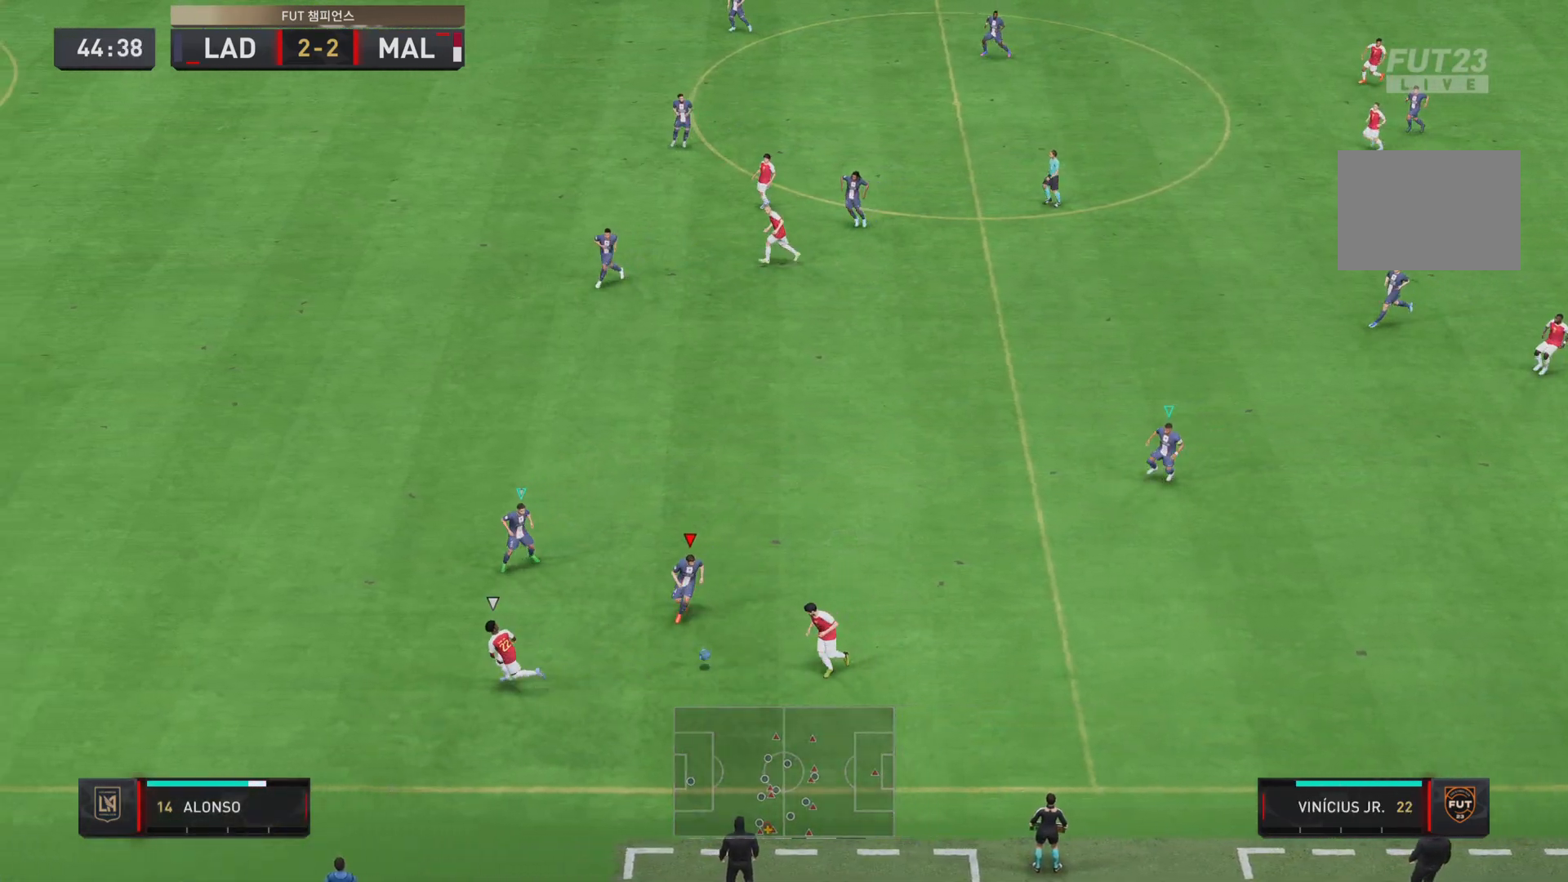
{"buttons": ["L2", "R2"], "left_stick": "down-left", "right_stick": "center", "events": [[50, "left_stick", "down"], [67, "R2", "down"], [284, "left_stick", "down-left"]]}
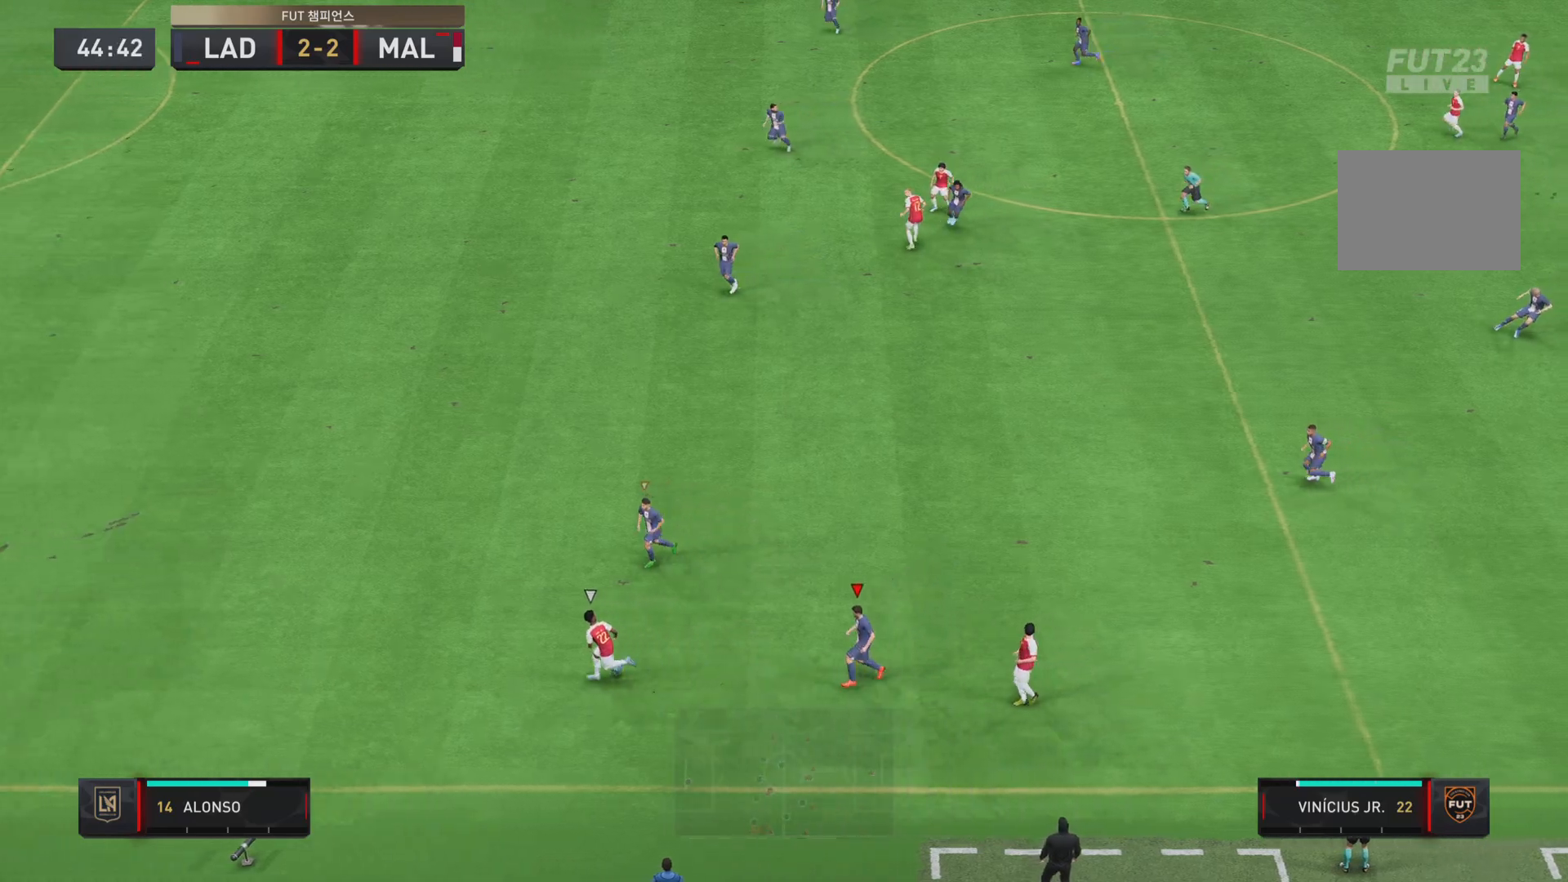
{"buttons": ["R2"], "left_stick": "left", "right_stick": "center", "events": [[84, "left_stick", "left"], [151, "L1", "down"], [184, "L2", "up"], [284, "L1", "up"]]}
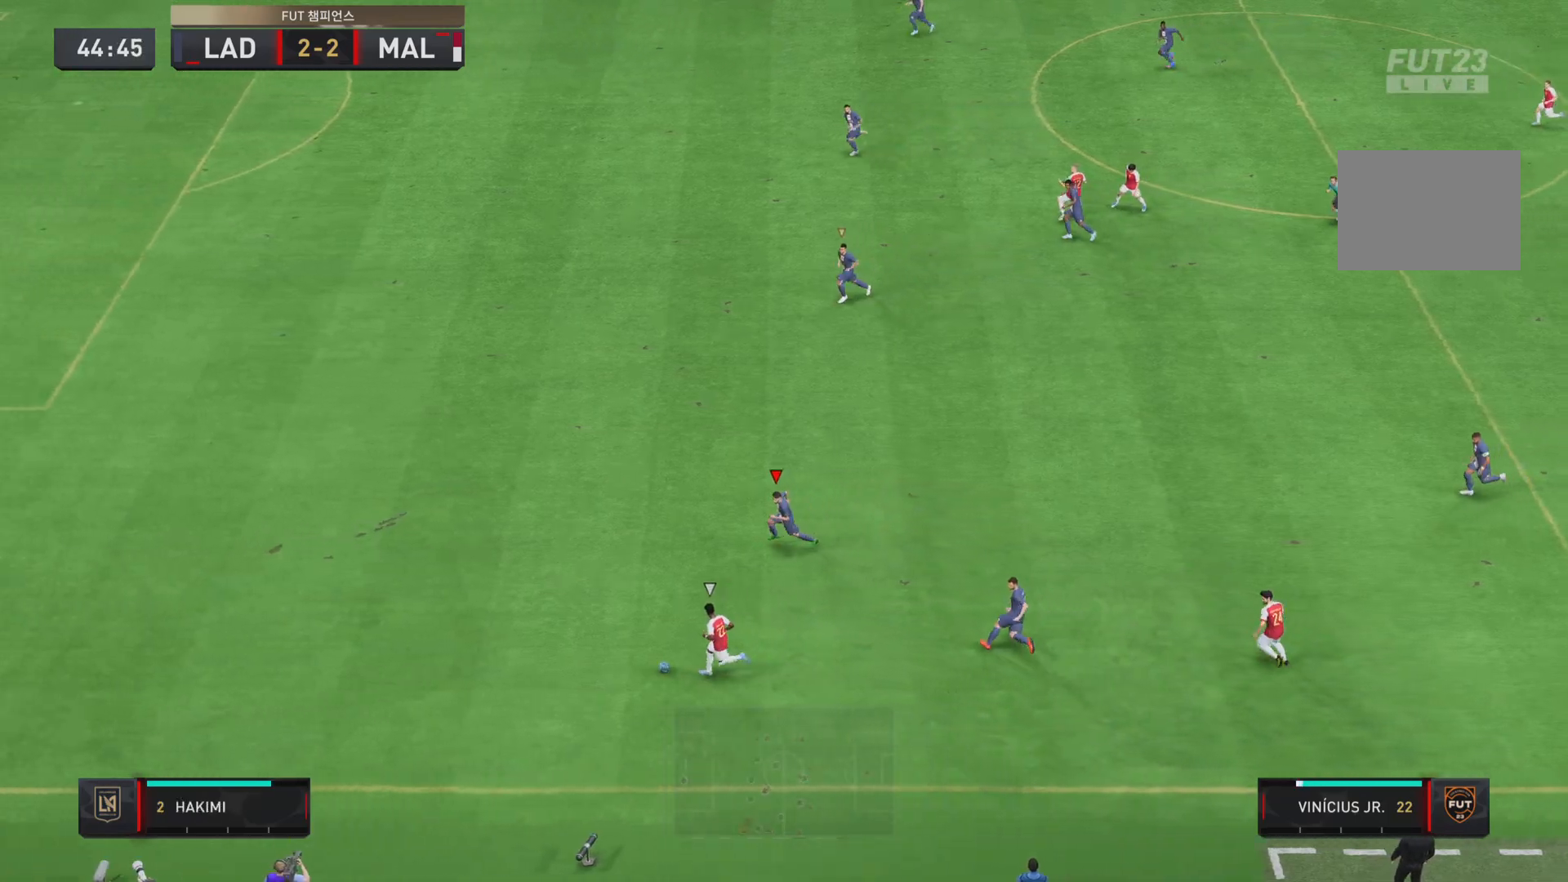
{"buttons": ["R2"], "left_stick": "left", "right_stick": "left", "events": [[400, "right_stick", "down"], [500, "right_stick", "left"]]}
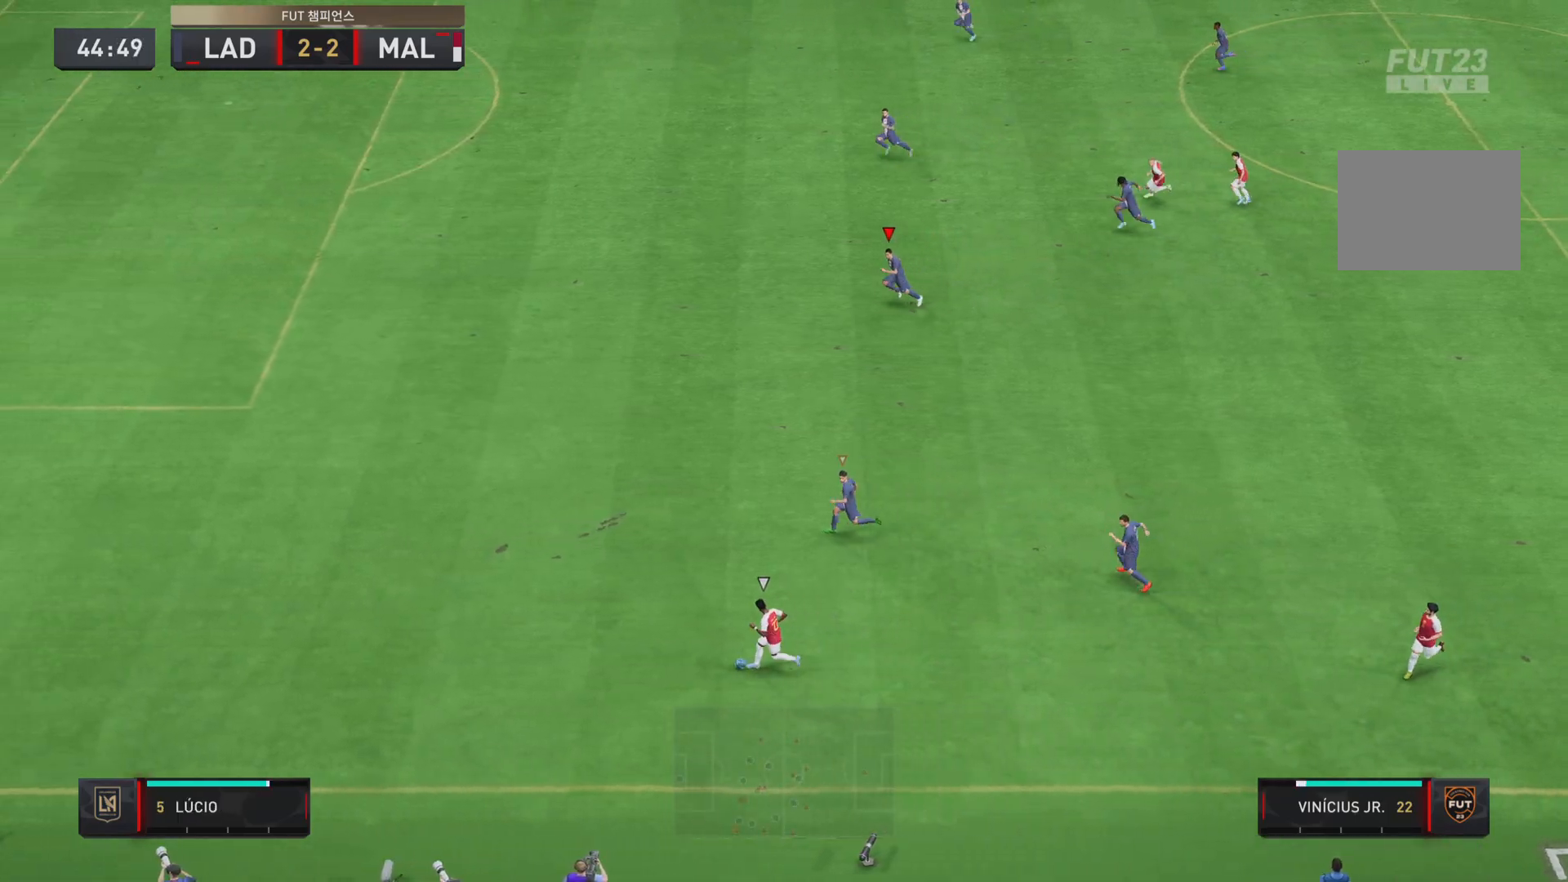
{"buttons": ["R2"], "left_stick": "left", "right_stick": "center", "events": [[67, "right_stick", "center"]]}
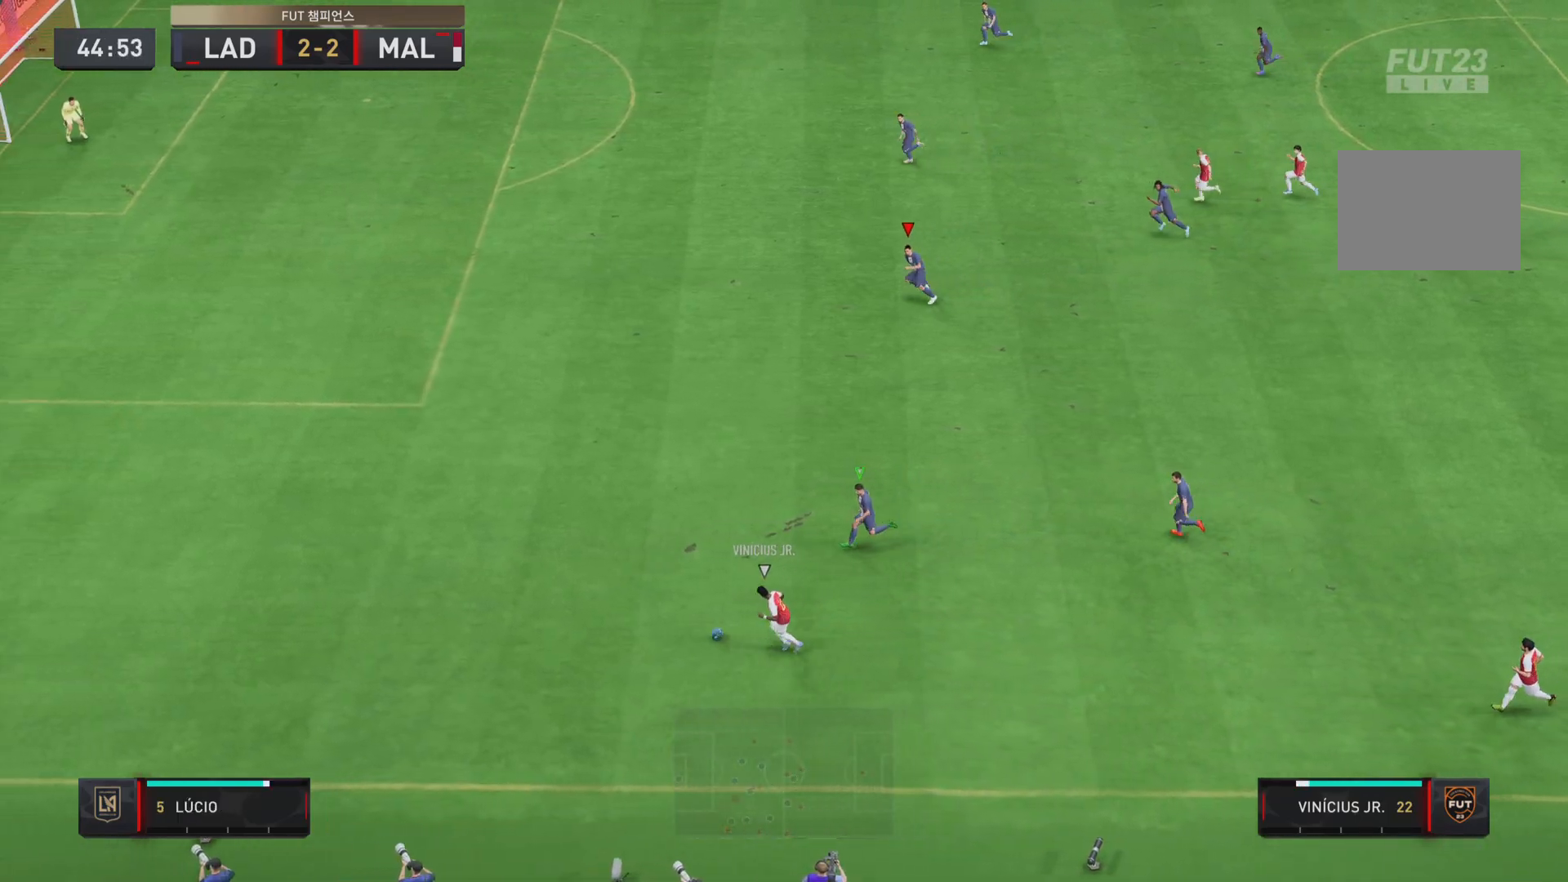
{"buttons": ["R2"], "left_stick": "left", "right_stick": "center", "events": []}
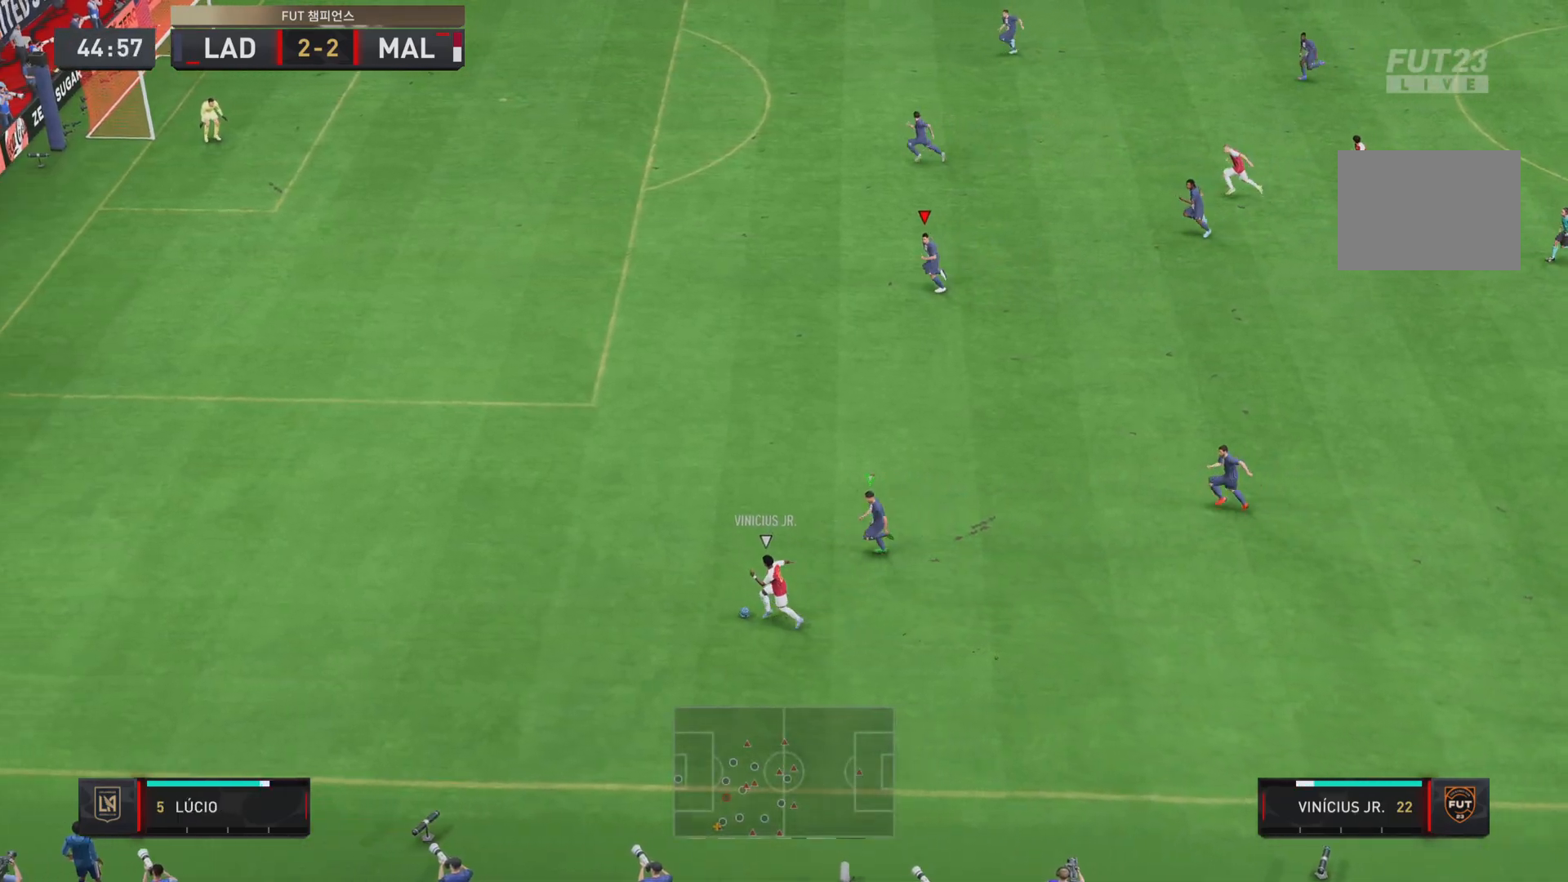
{"buttons": ["R2"], "left_stick": "left", "right_stick": "center", "events": []}
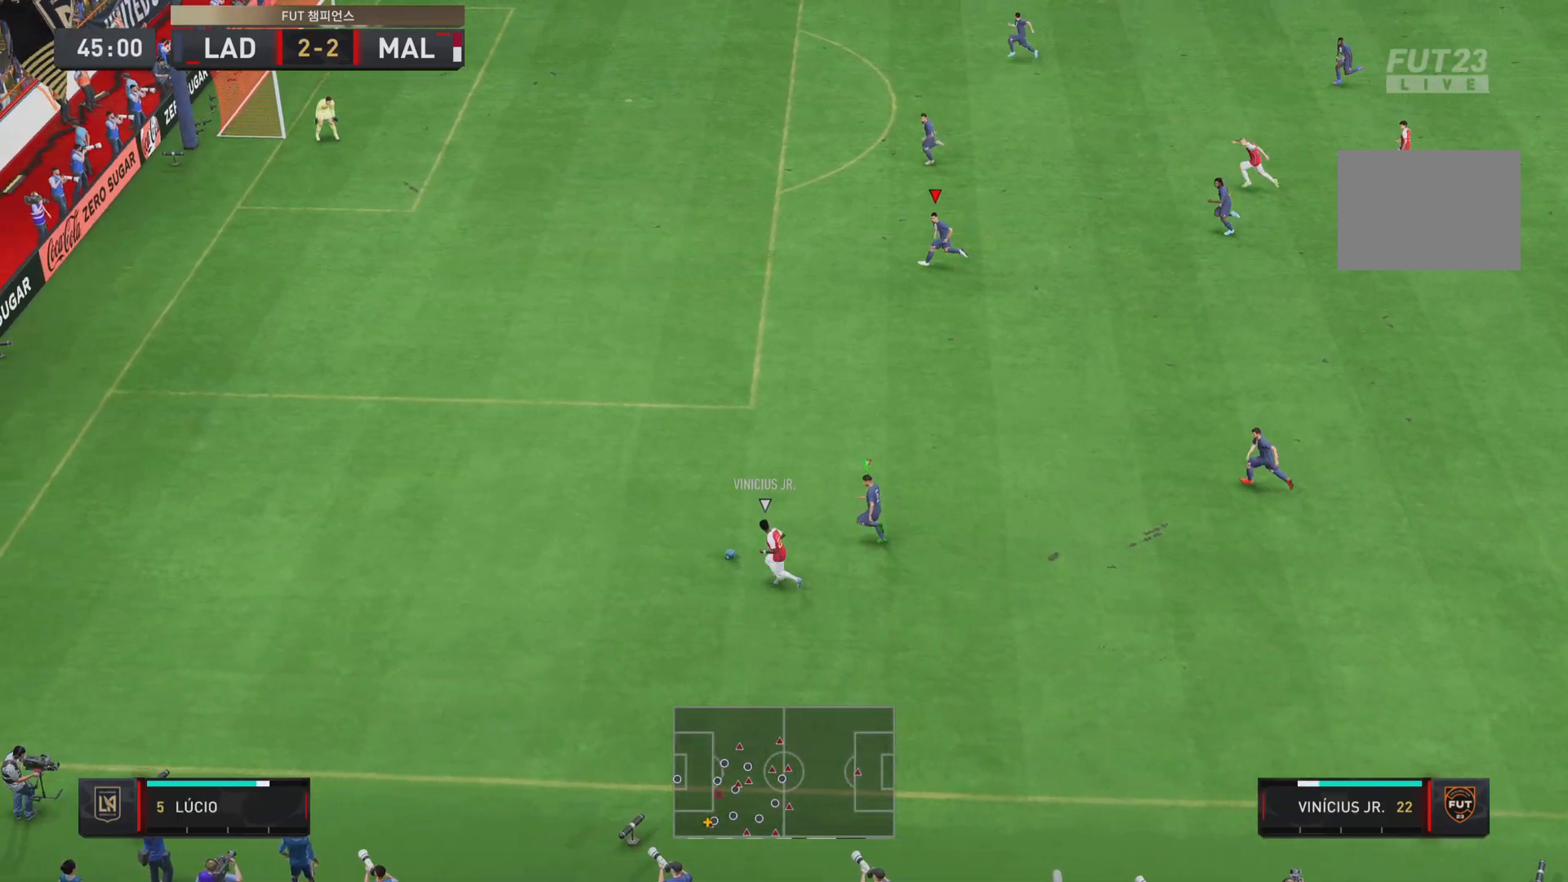
{"buttons": ["R2"], "left_stick": "left", "right_stick": "center", "events": []}
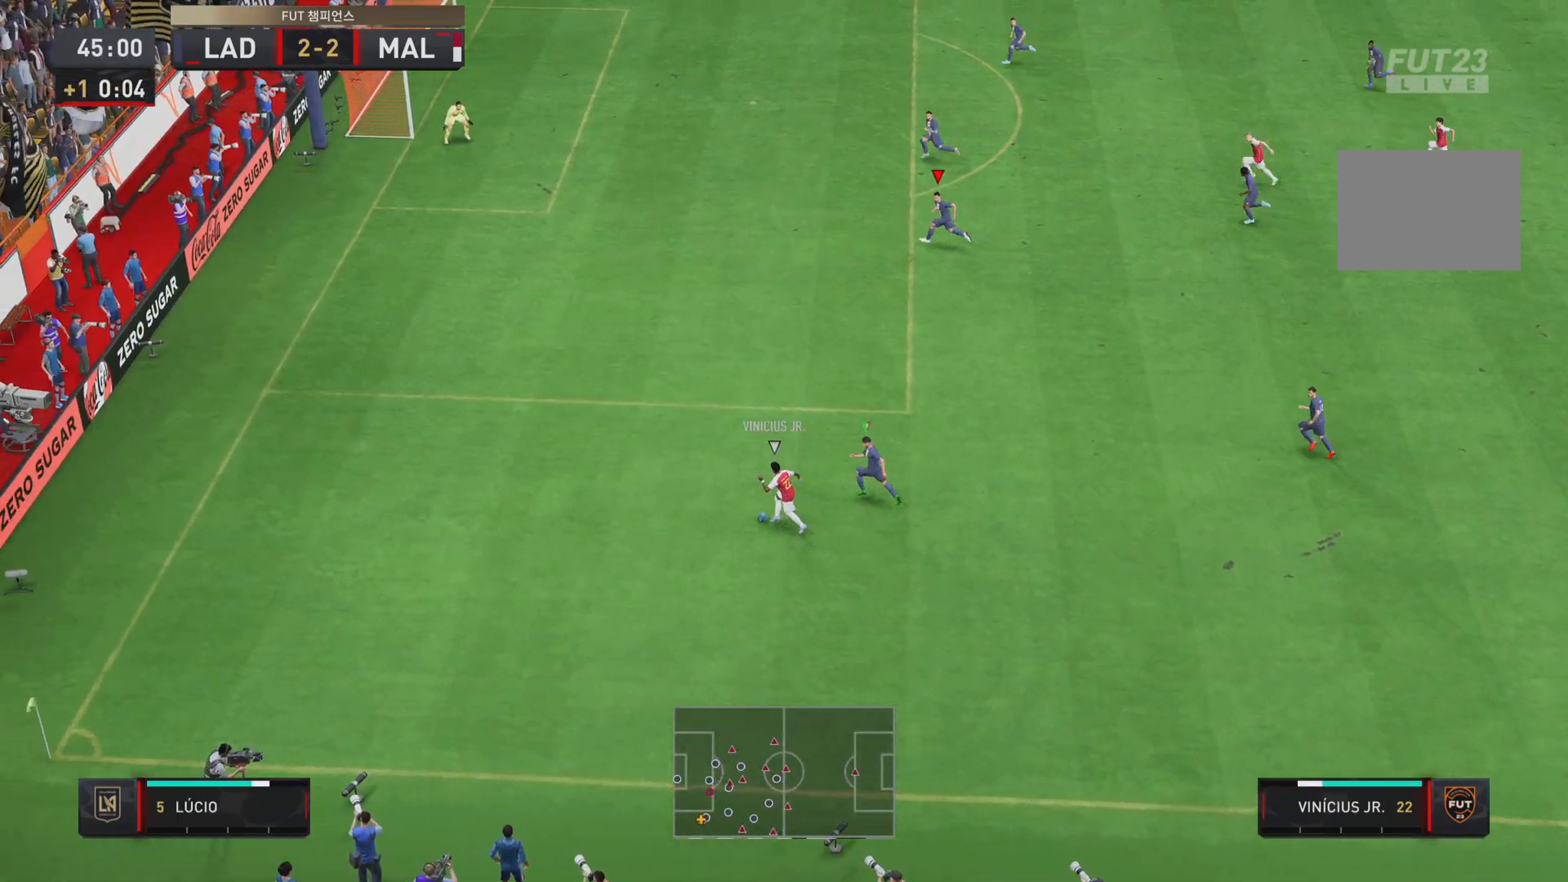
{"buttons": ["R2"], "left_stick": "up", "right_stick": "center", "events": [[66, "left_stick", "up"]]}
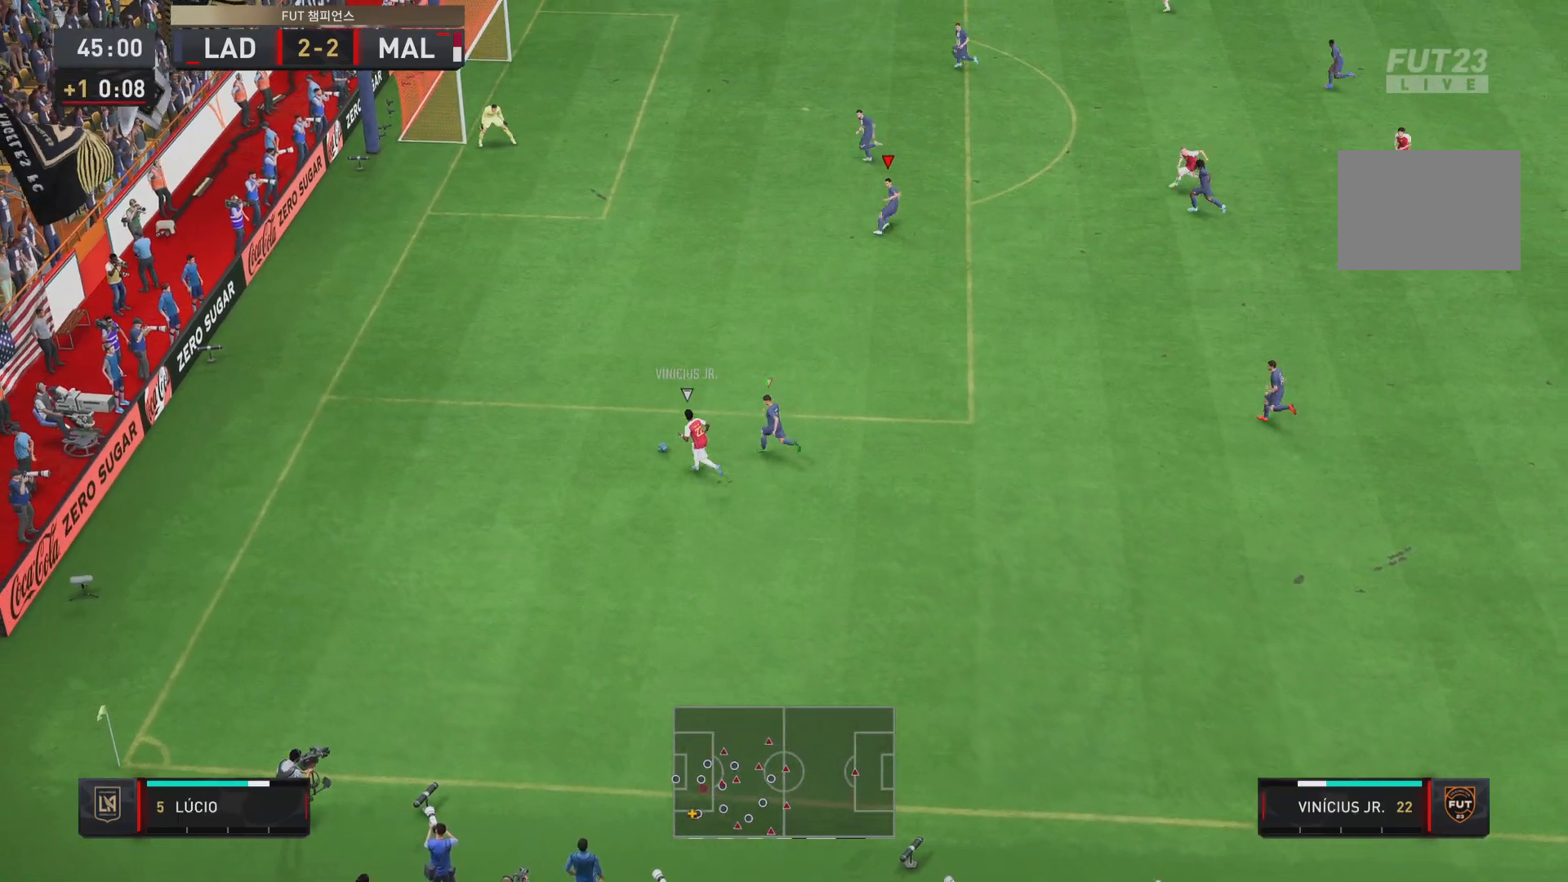
{"buttons": ["R2"], "left_stick": "up-left", "right_stick": "center", "events": [[17, "left_stick", "up-right"], [250, "left_stick", "up"], [384, "left_stick", "up-left"]]}
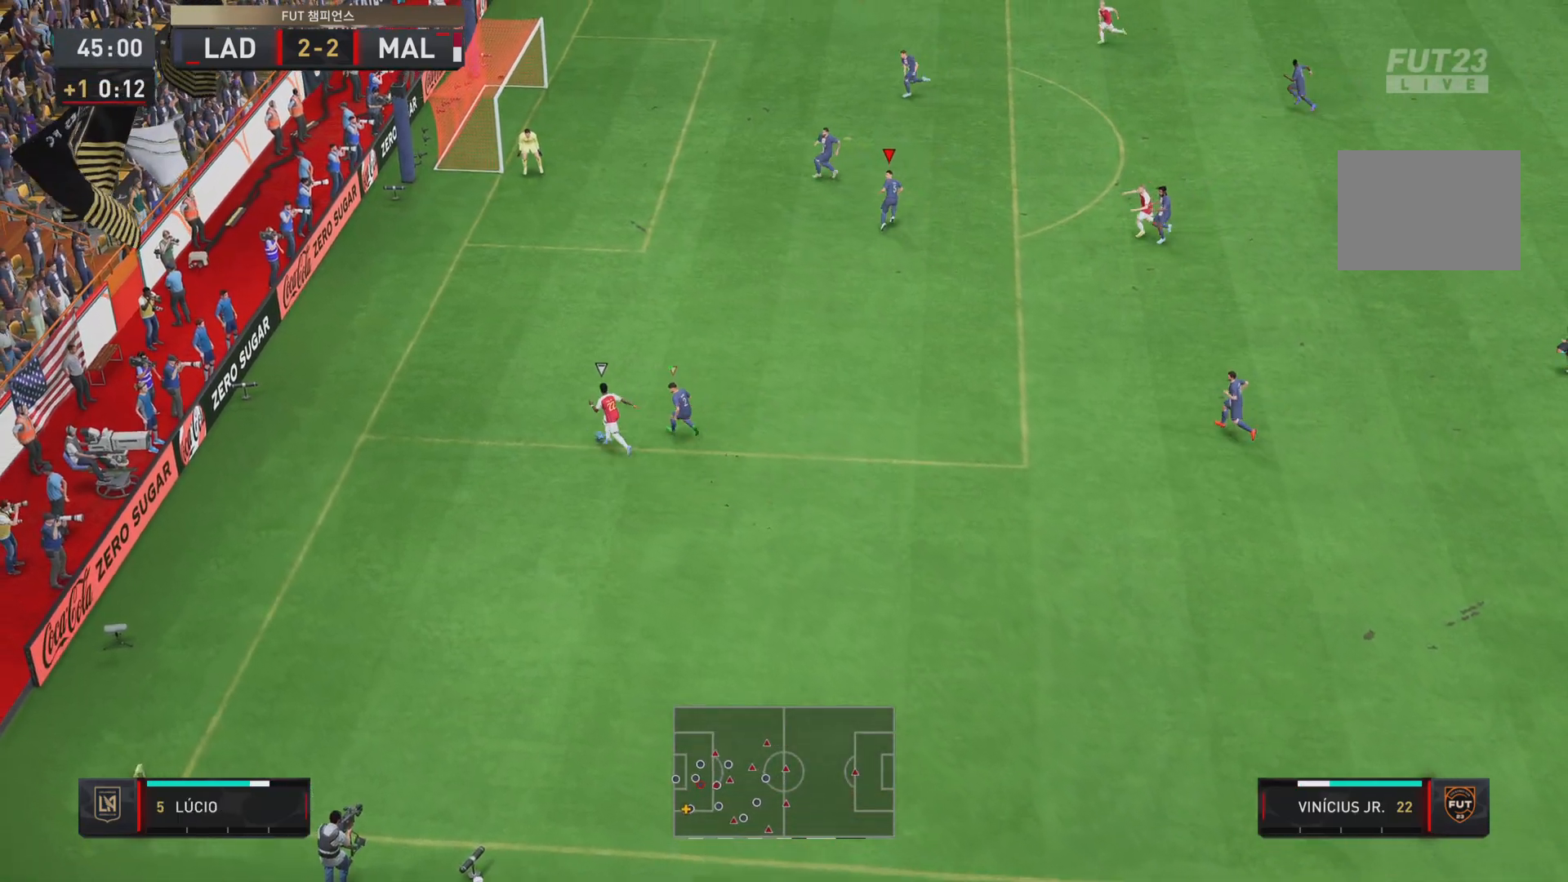
{"buttons": ["R2"], "left_stick": "left", "right_stick": "center", "events": [[150, "left_stick", "left"]]}
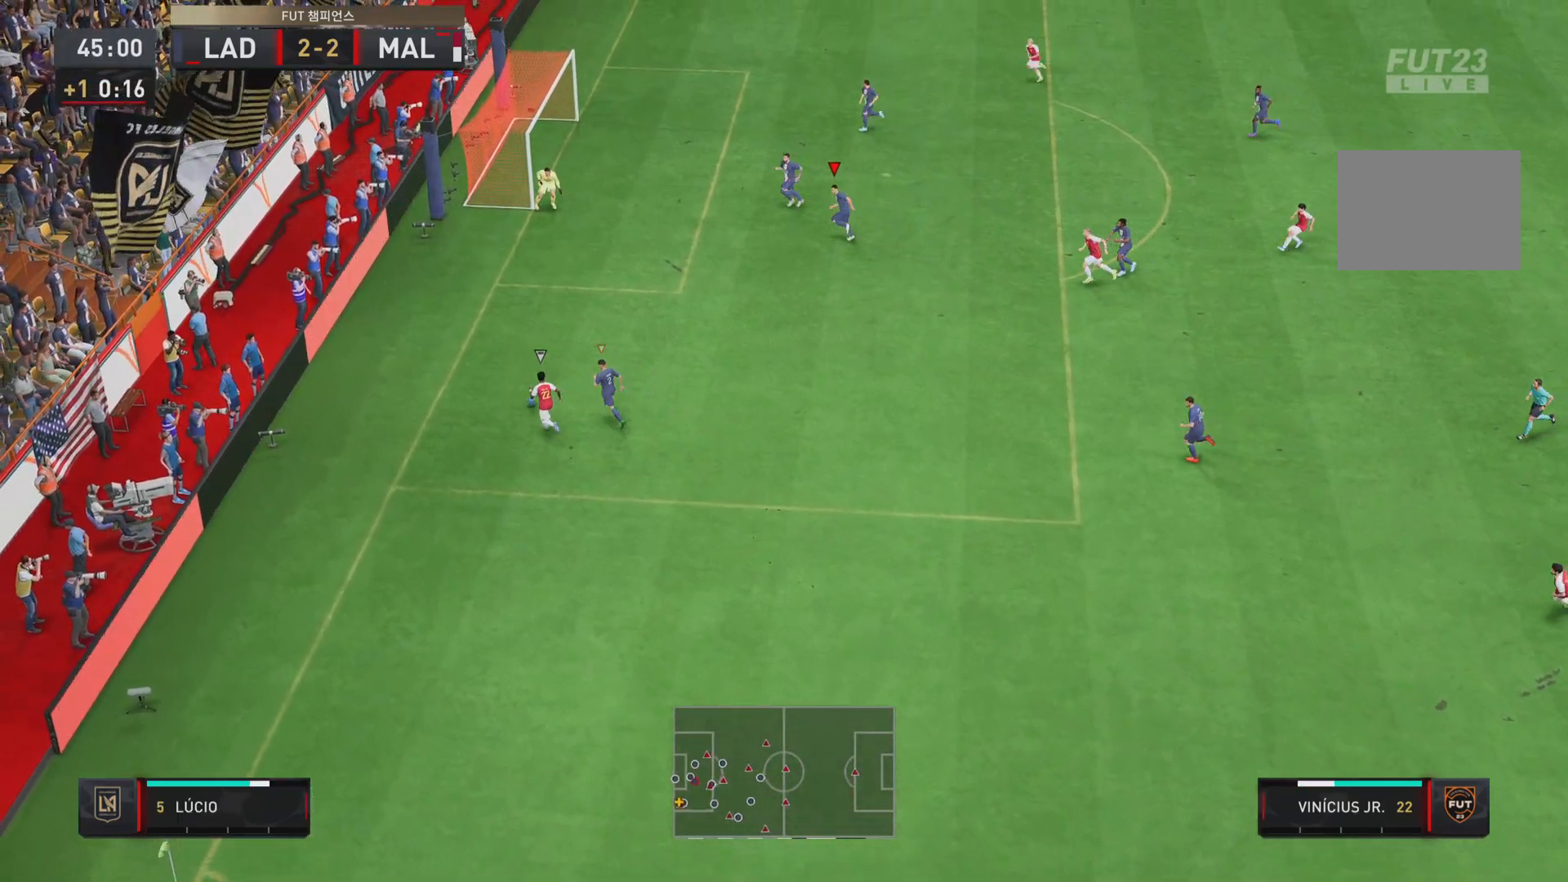
{"buttons": ["L2", "R2"], "left_stick": "up", "right_stick": "center", "events": [[250, "left_stick", "up-left"], [451, "left_stick", "up"], [501, "L2", "down"]]}
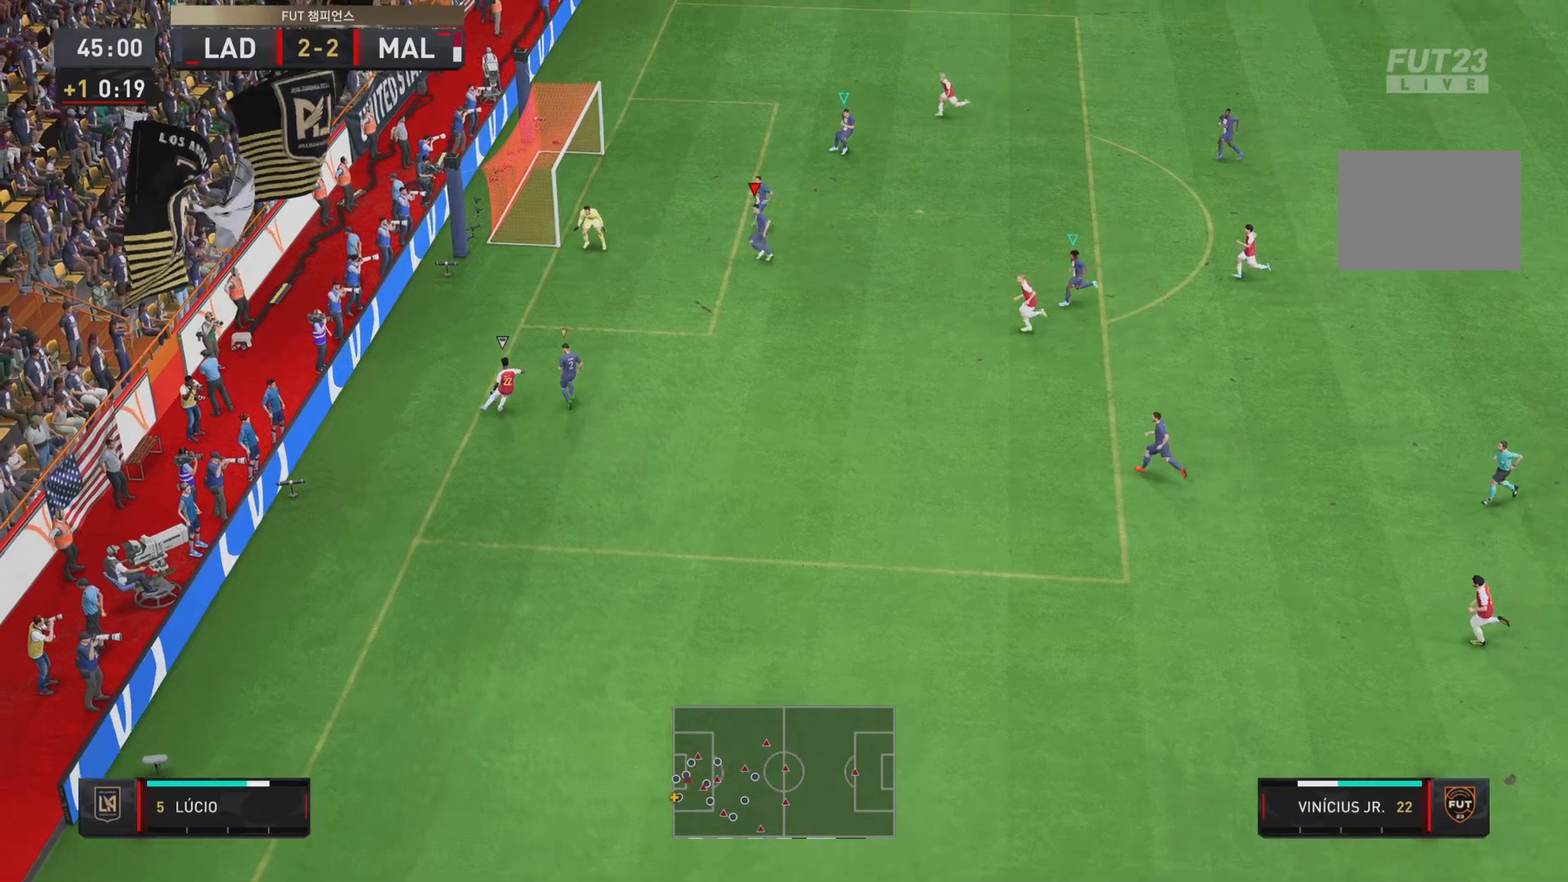
{"buttons": ["L2", "R2"], "left_stick": "down-right", "right_stick": "center", "events": [[450, "left_stick", "down-right"]]}
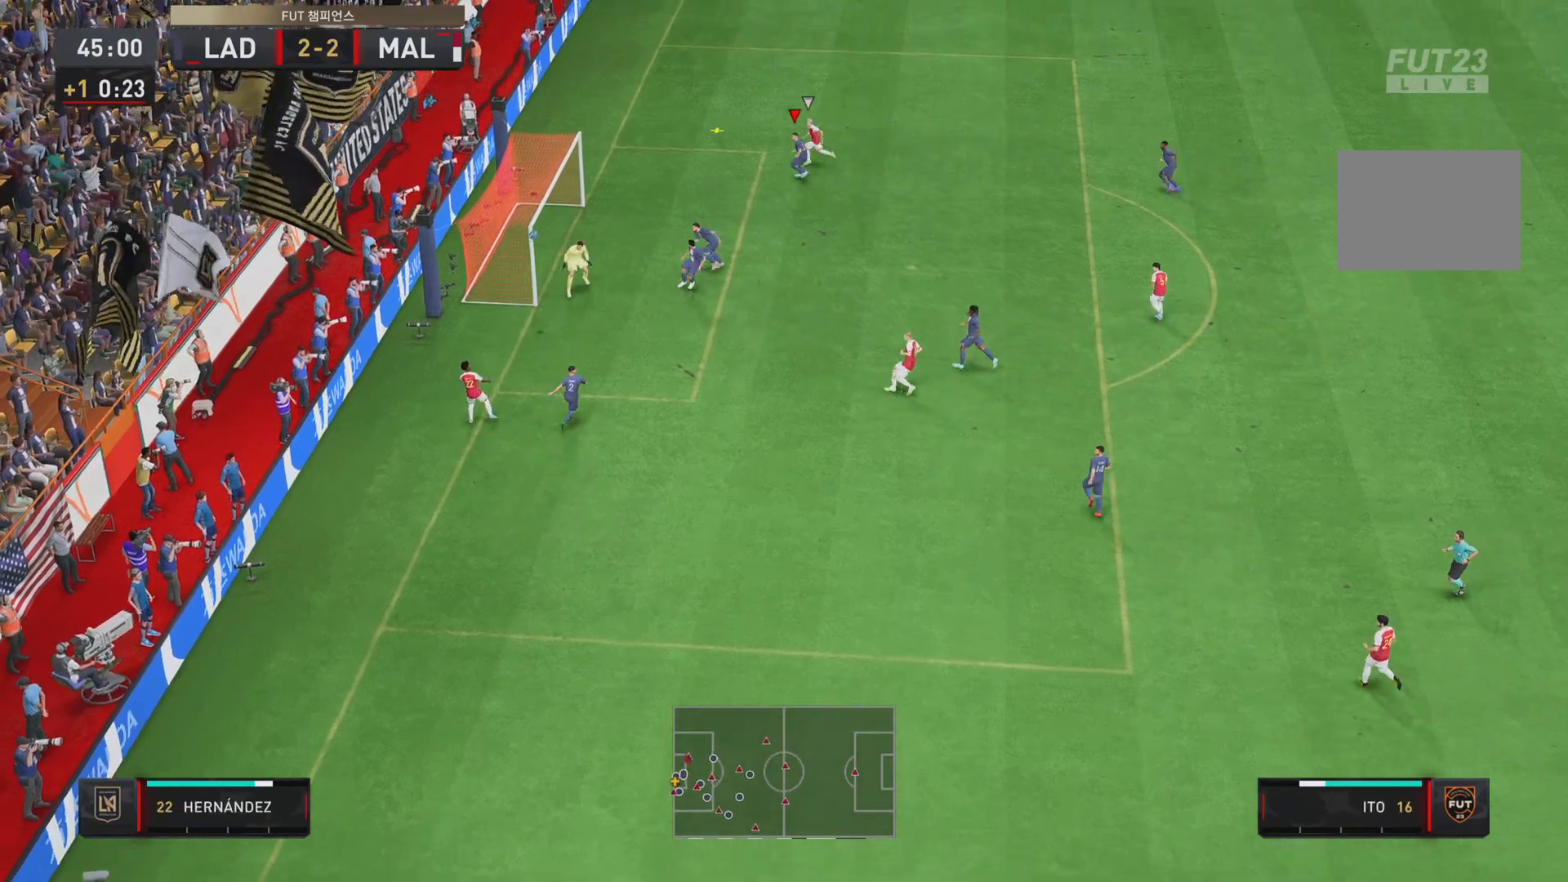
{"buttons": ["CROSS"], "left_stick": "right", "right_stick": "center", "events": [[100, "left_stick", "right"], [267, "R2", "up"], [334, "L2", "up"], [434, "CROSS", "down"]]}
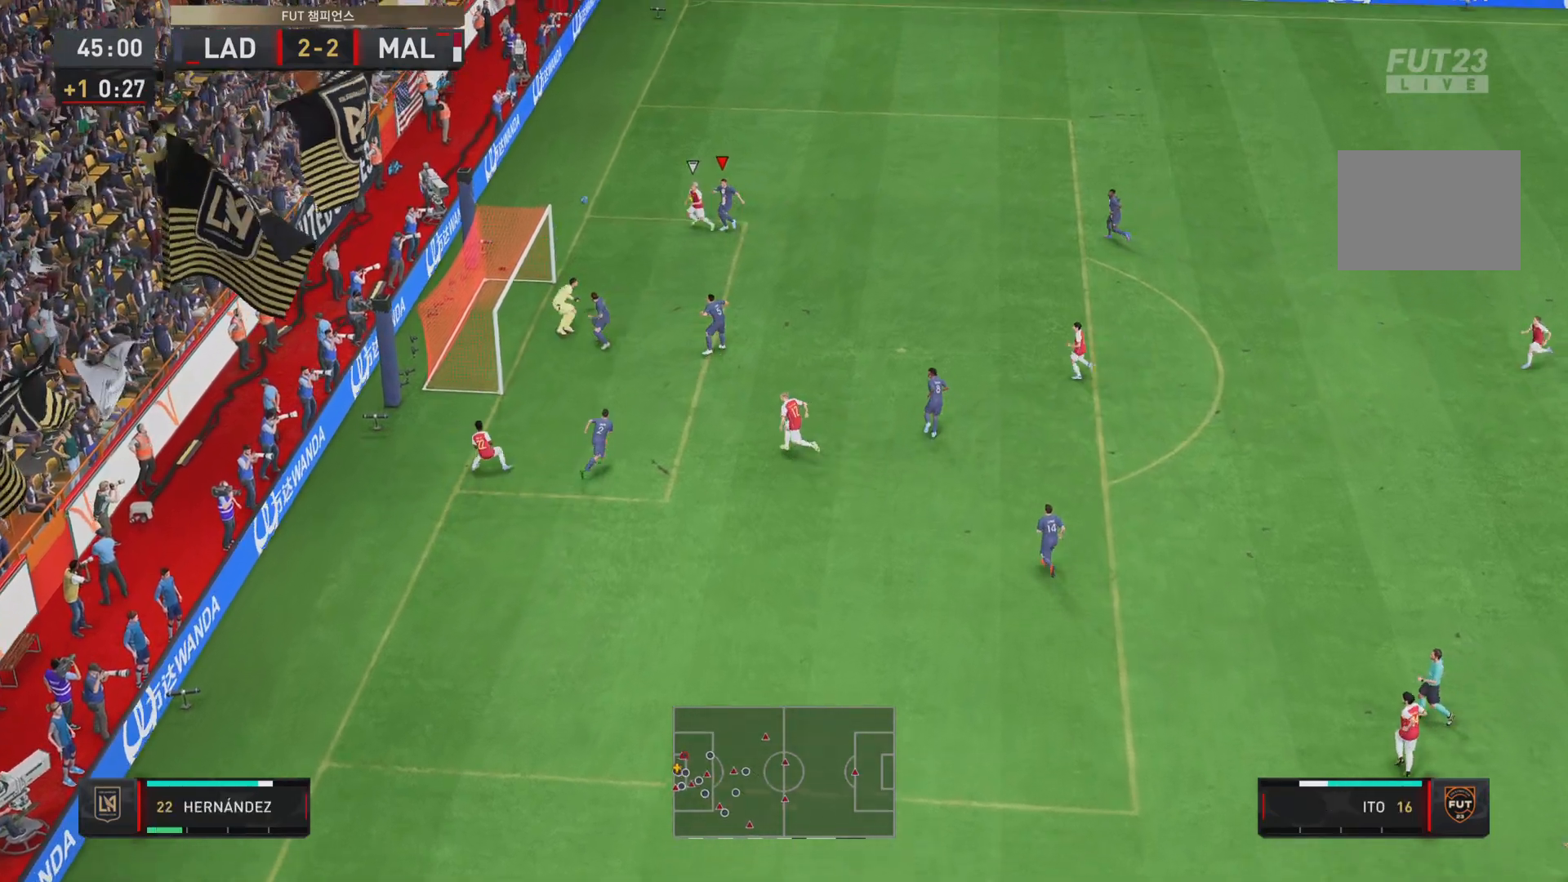
{"buttons": [], "left_stick": "right", "right_stick": "center", "events": [[100, "CROSS", "up"], [167, "CROSS", "down"], [300, "CROSS", "up"], [333, "CROSS", "down"], [467, "CROSS", "up"]]}
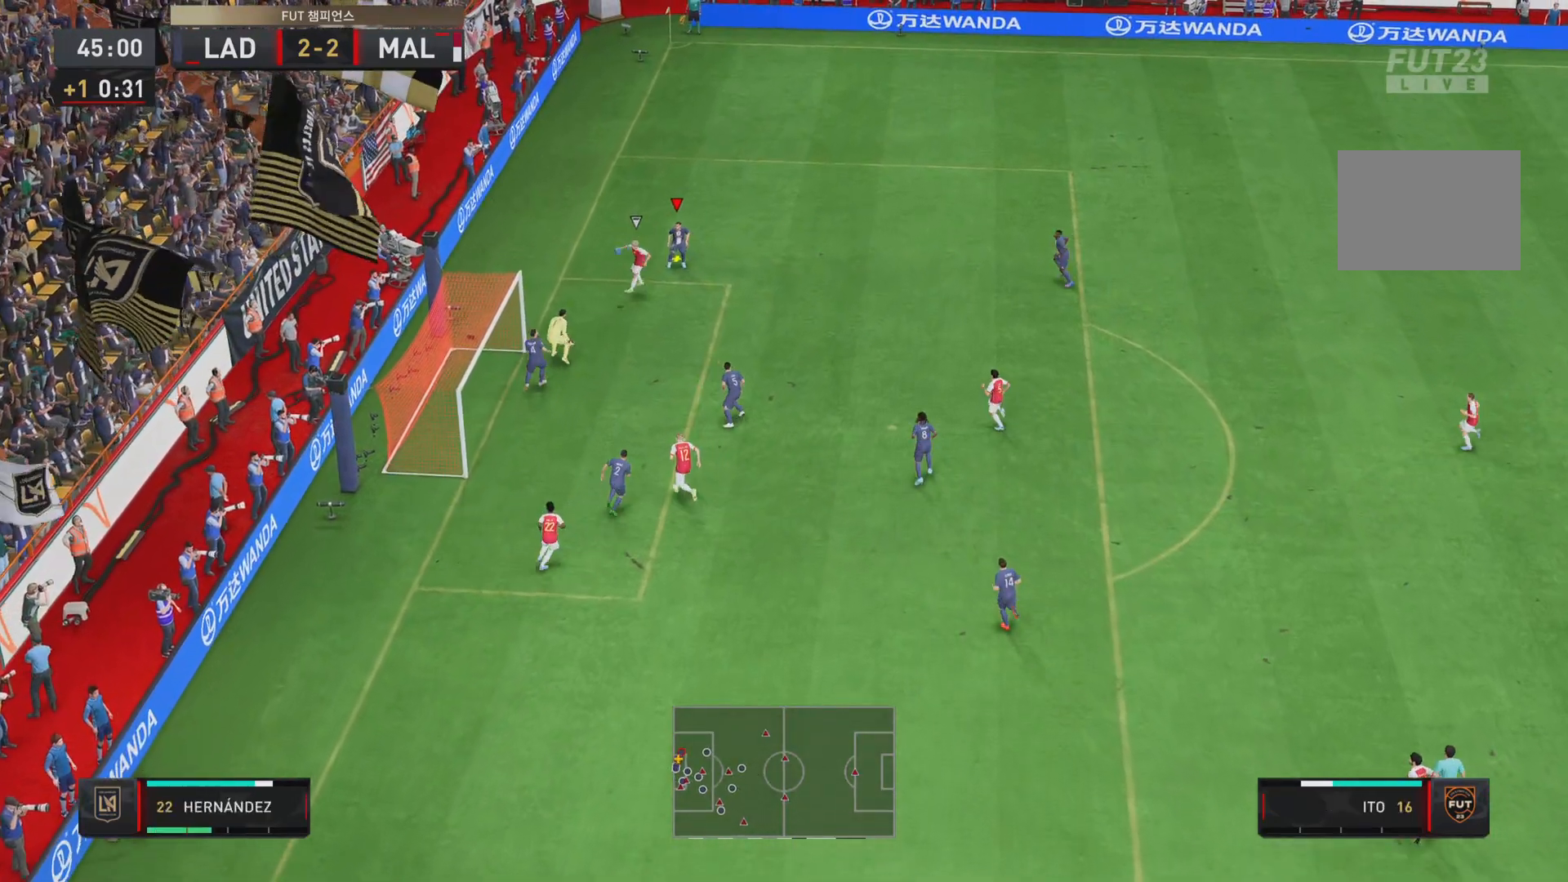
{"buttons": [], "left_stick": "right", "right_stick": "center", "events": []}
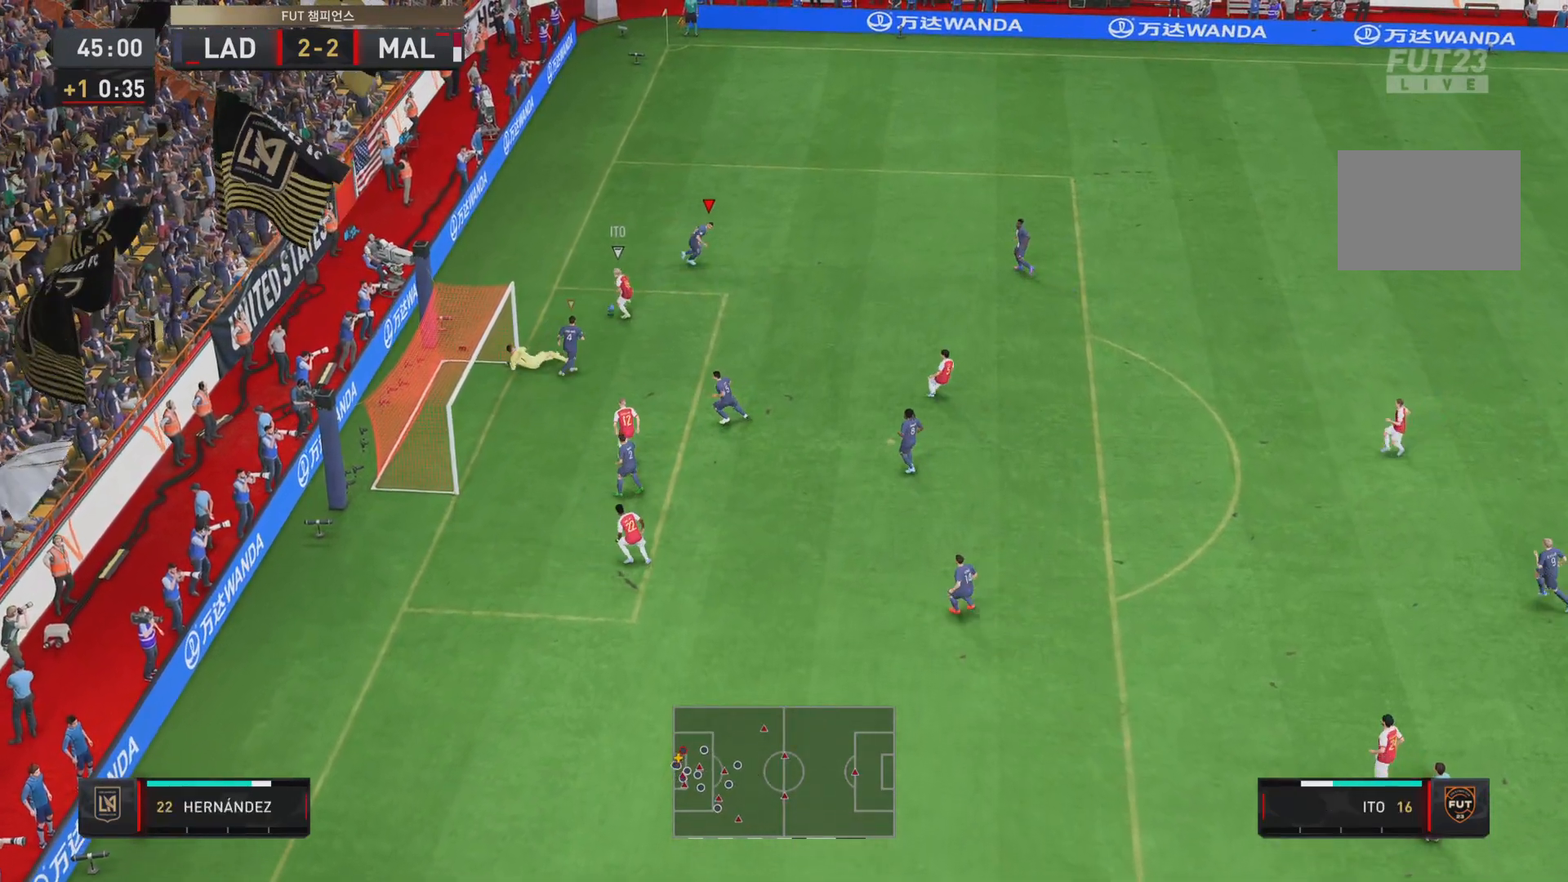
{"buttons": [], "left_stick": "right", "right_stick": "center", "events": [[317, "CROSS", "down"], [450, "CROSS", "up"]]}
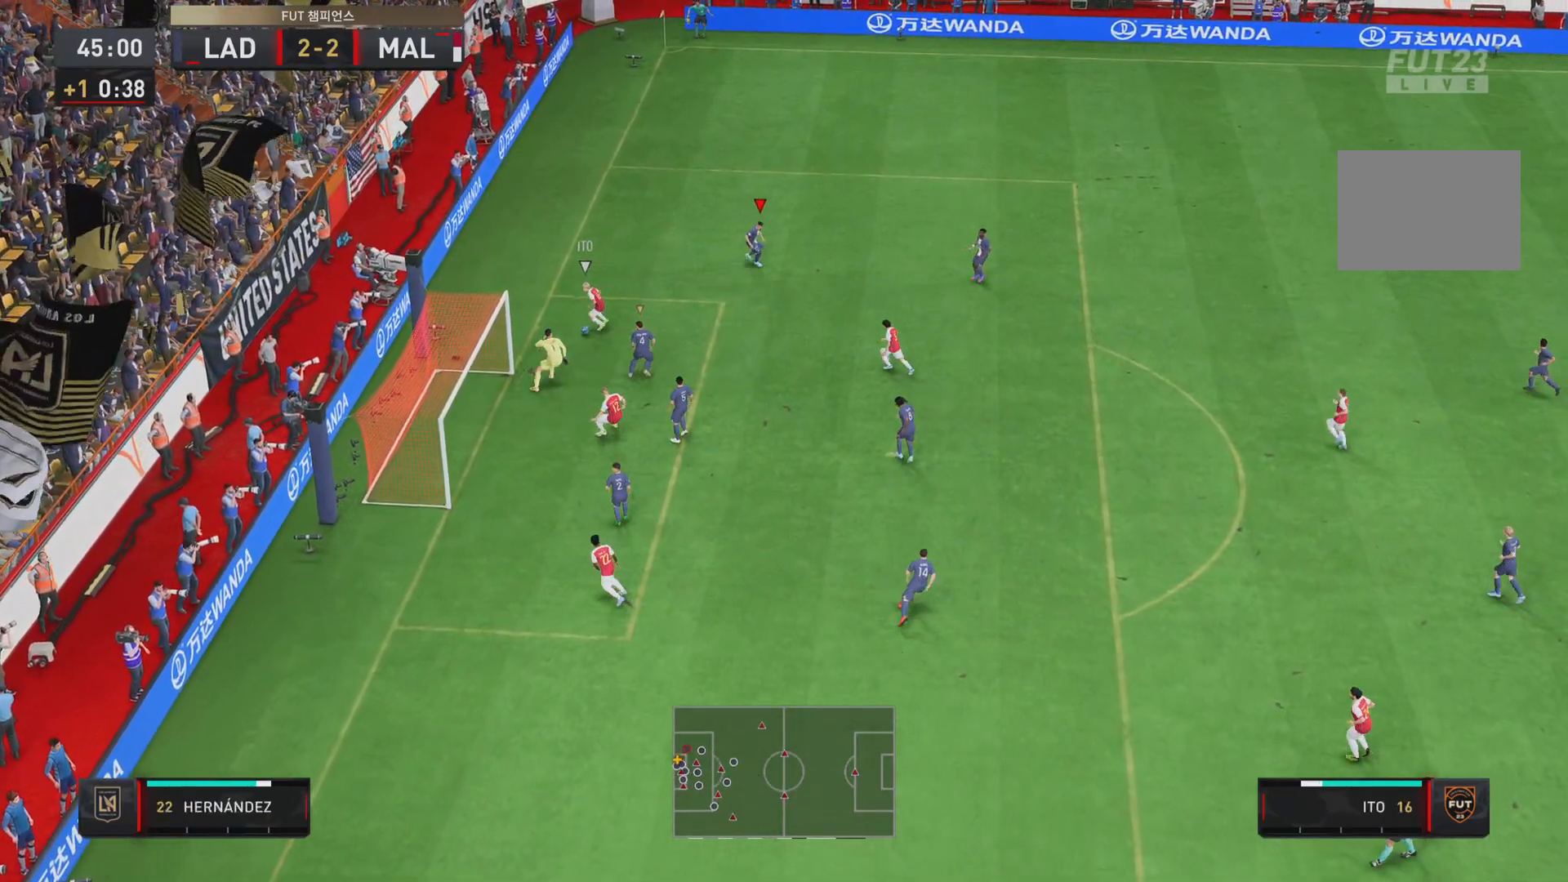
{"buttons": [], "left_stick": "up-right", "right_stick": "center", "events": [[84, "left_stick", "up-right"], [150, "CROSS", "down"], [184, "left_stick", "up"], [217, "CROSS", "up"], [217, "L1", "down"], [351, "L1", "up"], [384, "left_stick", "up-right"]]}
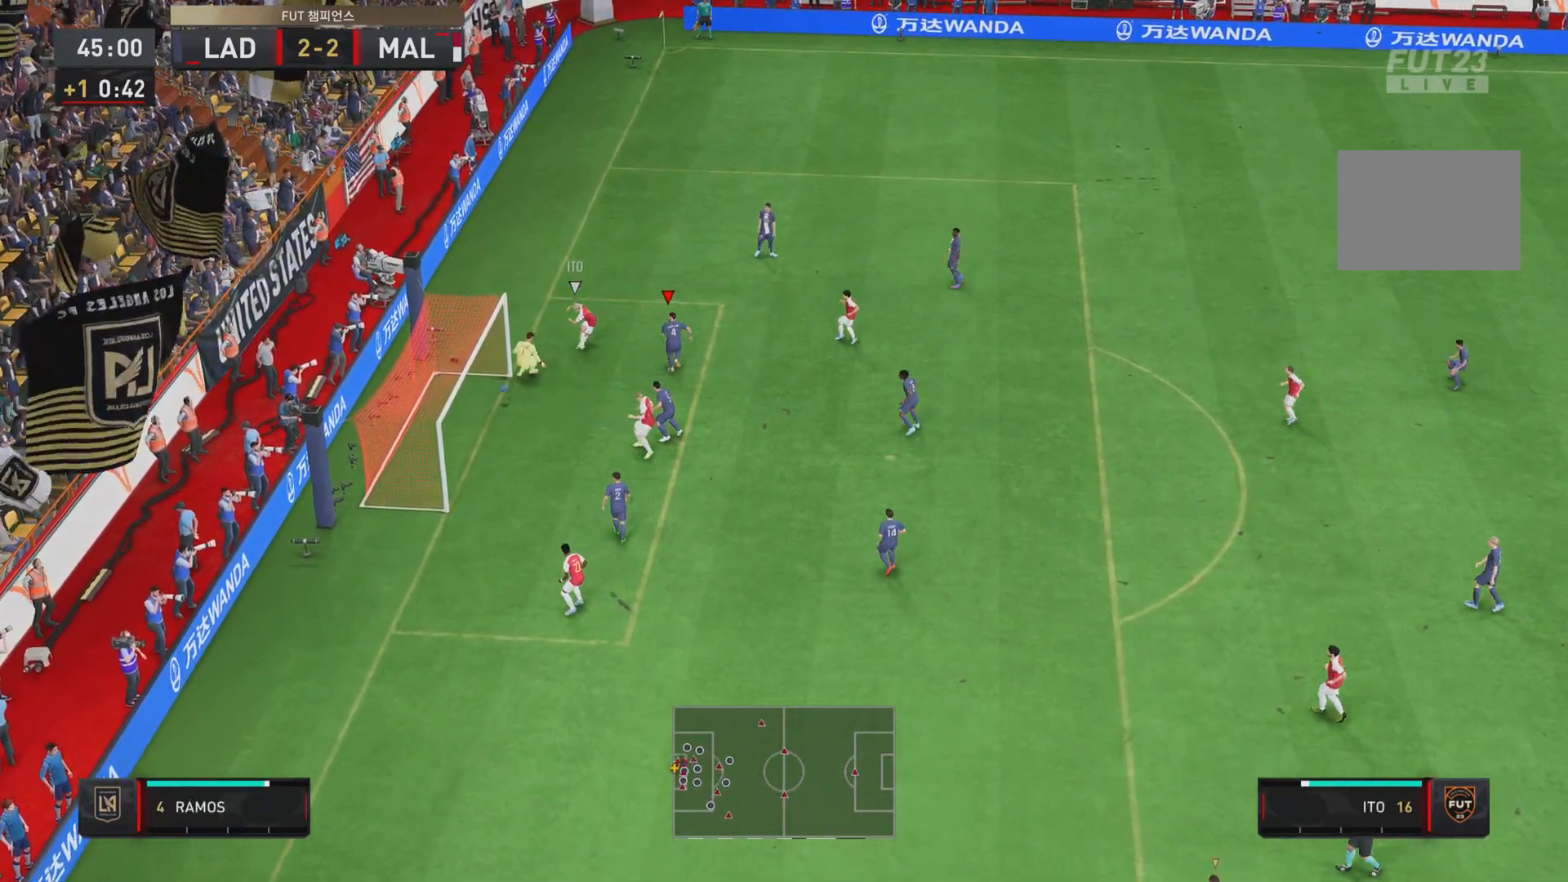
{"buttons": ["CROSS"], "left_stick": "right", "right_stick": "center", "events": [[16, "left_stick", "right"], [50, "right_stick", "up-right"], [117, "right_stick", "right"], [300, "right_stick", "center"], [500, "CROSS", "down"]]}